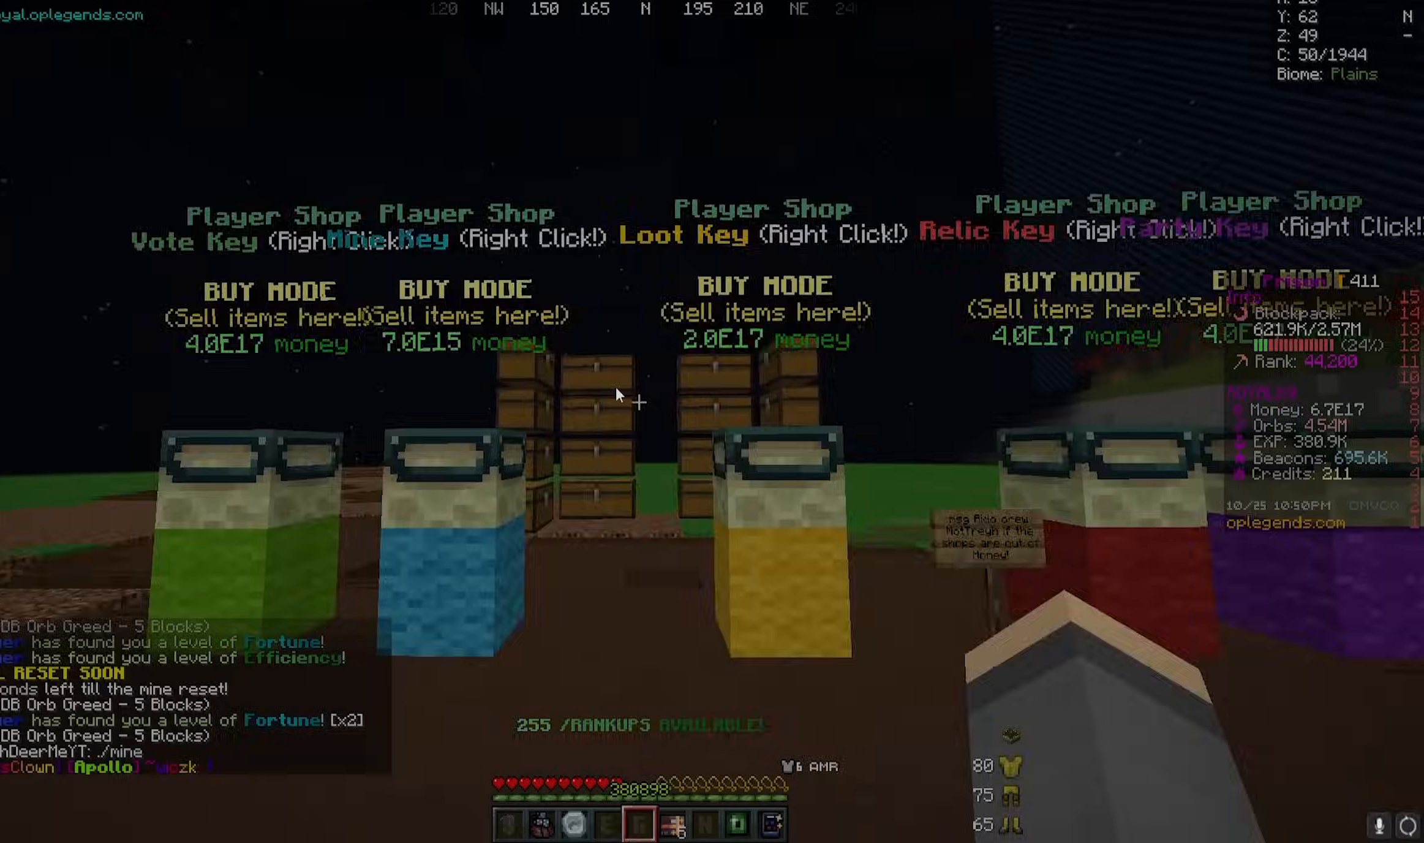
Gameplay with keyboard and mouse; each line is a JSON object with the keys and mouse buttons held at the frame after it. "events" lists presses ("down") and releases ("up") of "a", "d", "s", "w", "mouse_left" and "mouse_right" between this image and that frame as [ms after this image, input, new state], when the widget could be followed in between. "mouse_left", "mouse_right" = the "left", "right" buttons of the "mouse" list. No other keys are recorded. Fast repeated clicks can show as one long hold. Mouse movement is not recorded.
{"keys": ["w"], "mouse": [], "events": [[200, "a", "up"]]}
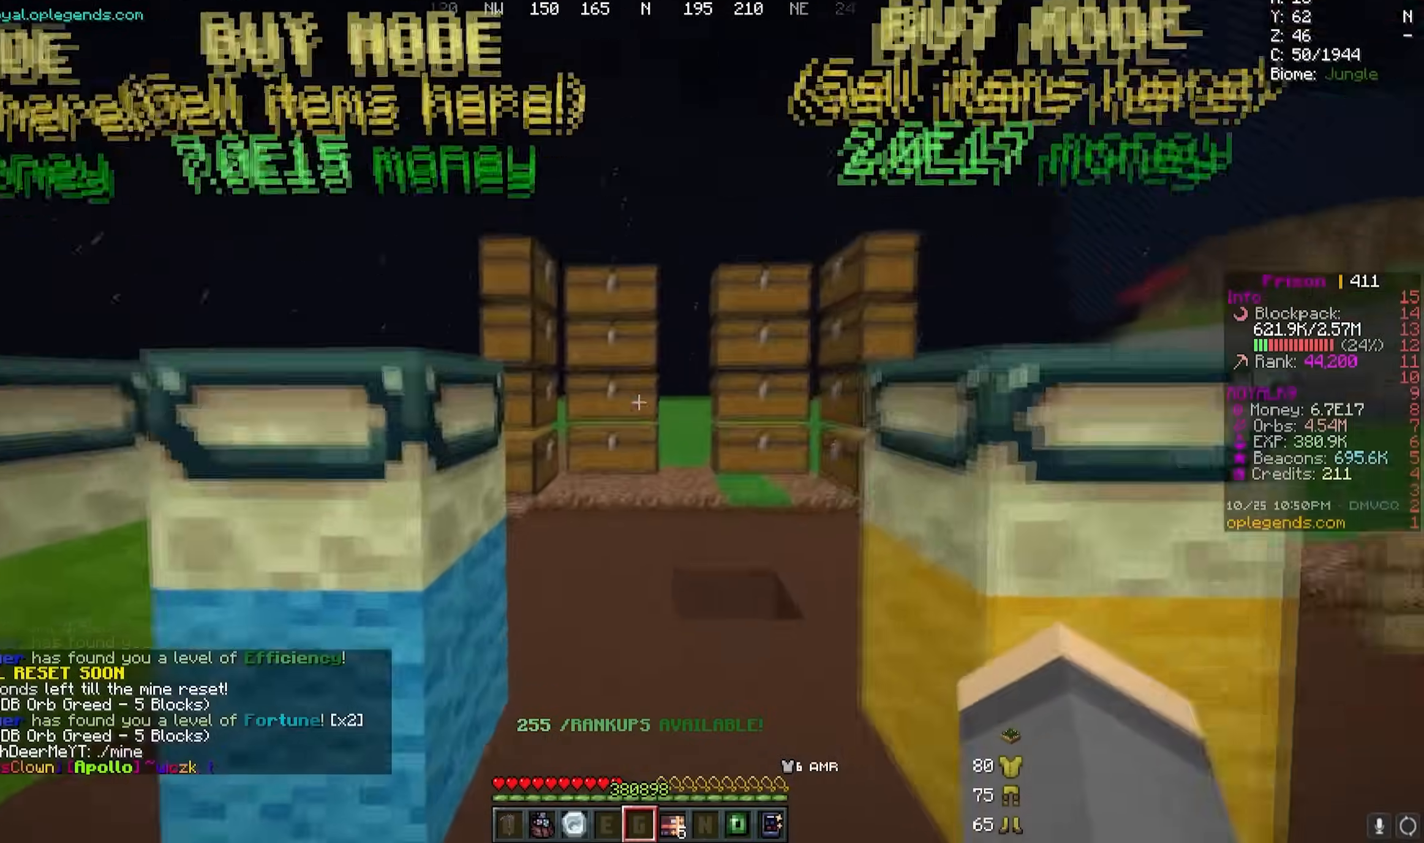
{"keys": ["w"], "mouse": [], "events": []}
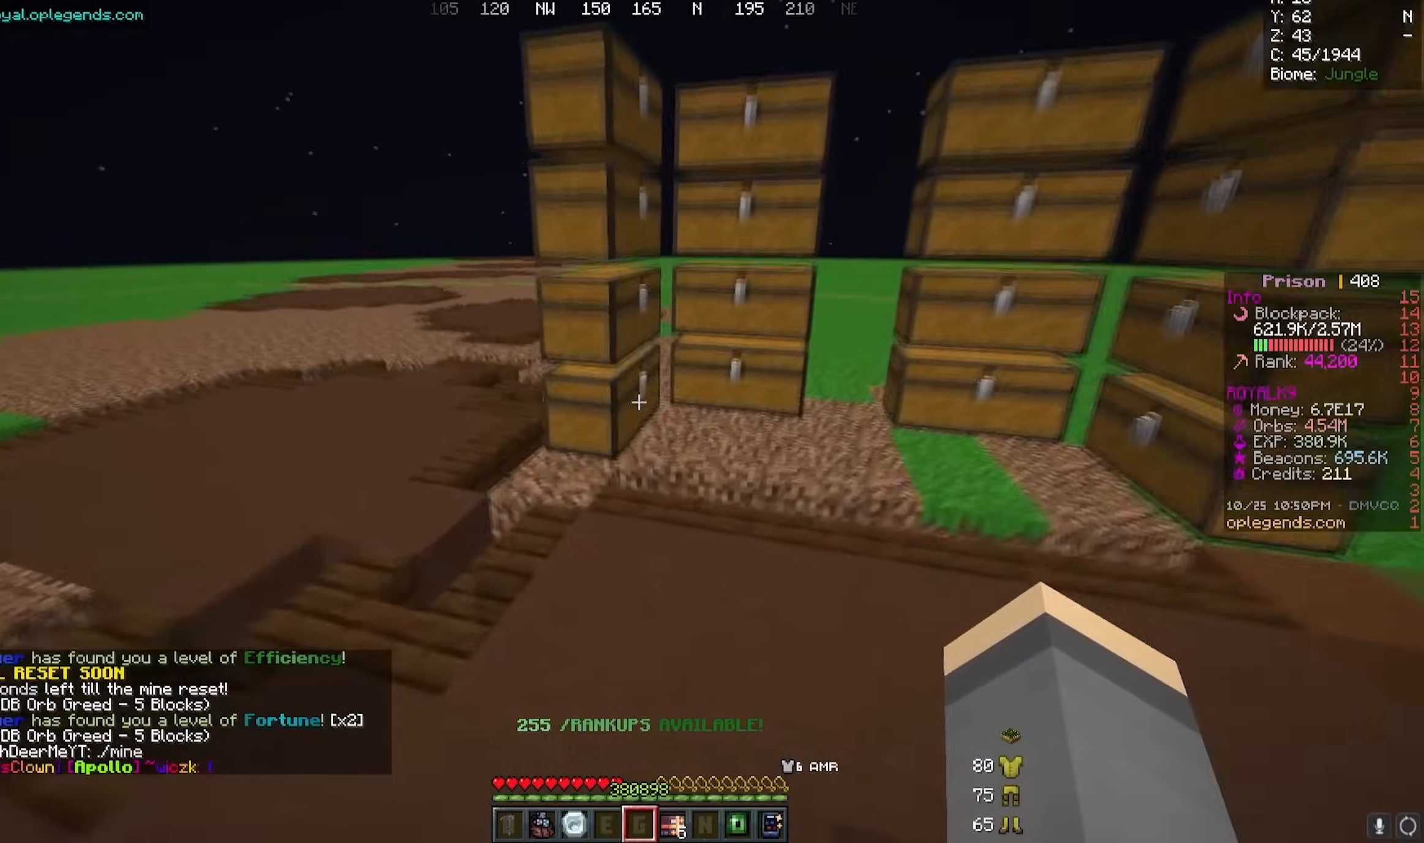
{"keys": [], "mouse": [], "events": [[333, "mouse_right", "down"], [500, "mouse_right", "up"], [500, "w", "up"]]}
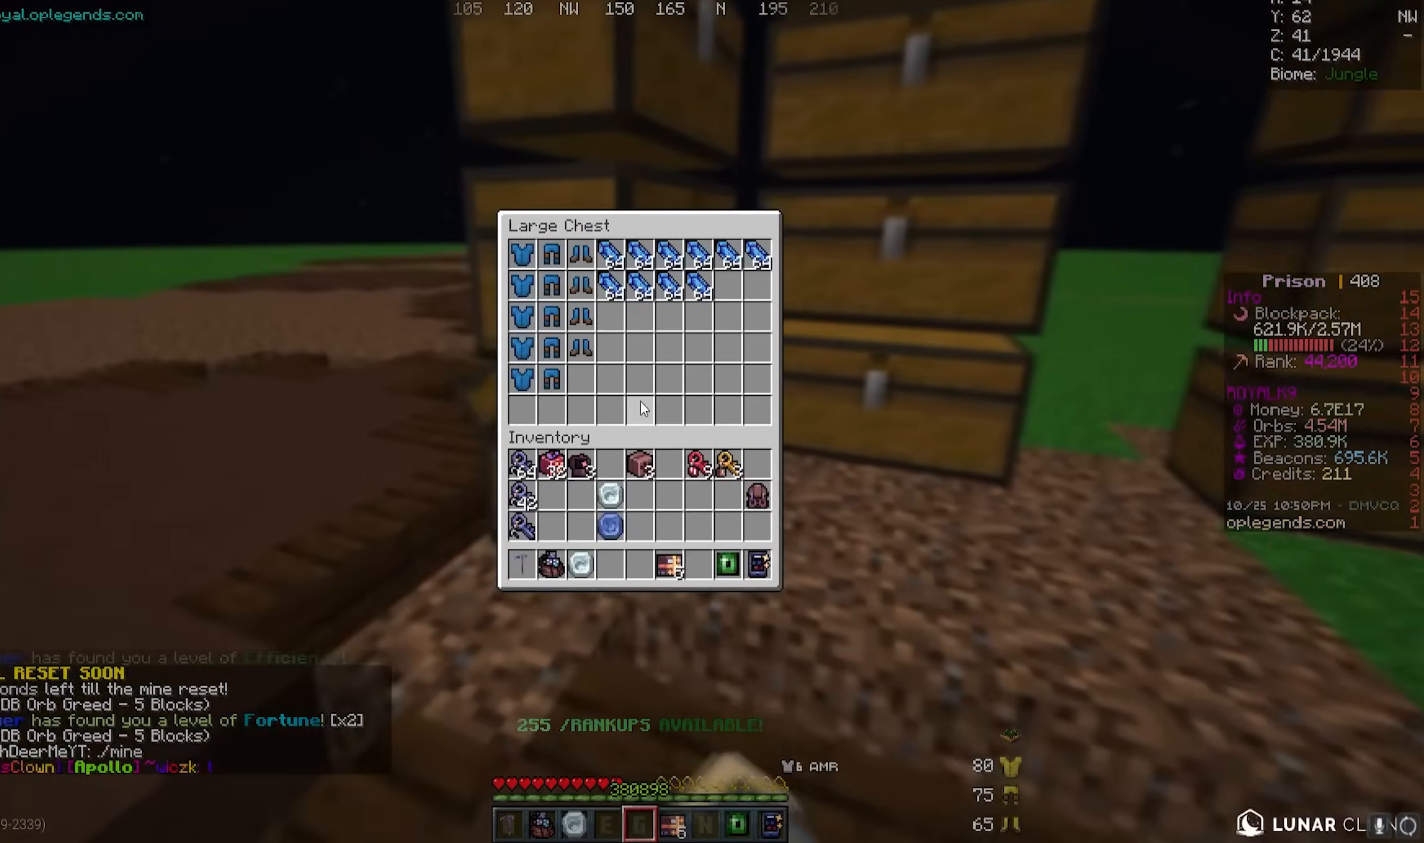
{"keys": [], "mouse": [], "events": []}
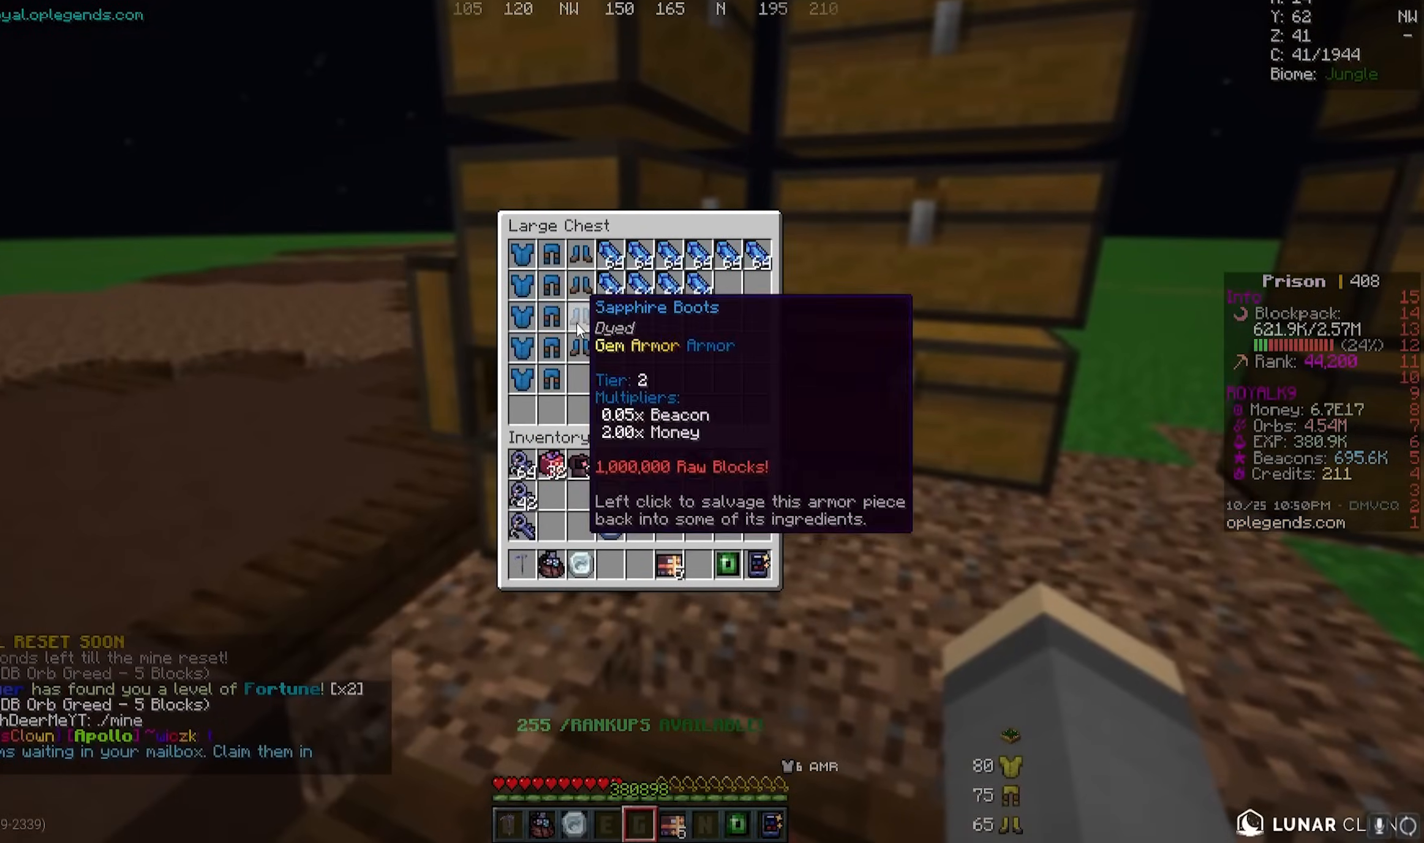
{"keys": [], "mouse": [], "events": []}
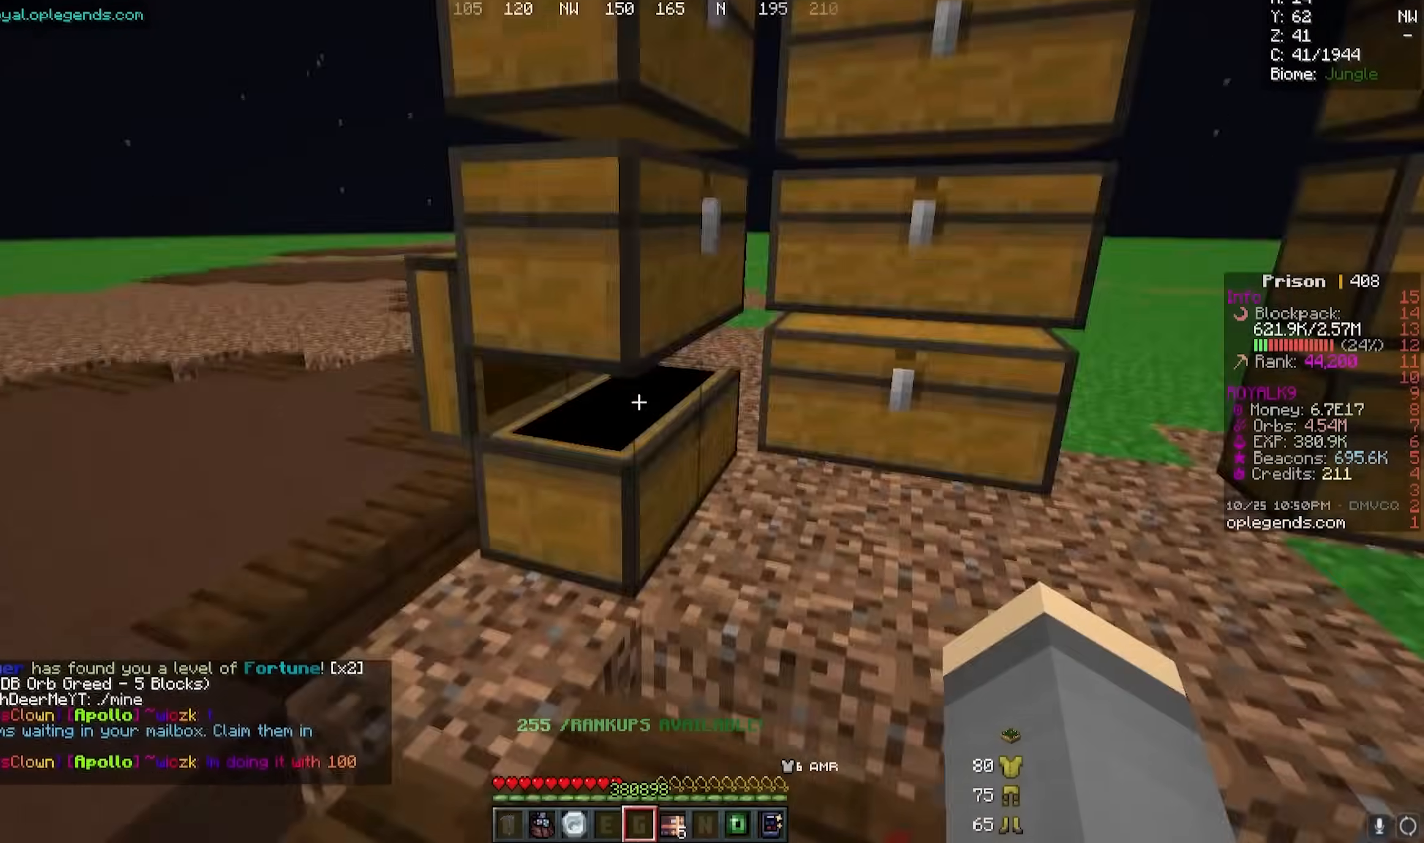
{"keys": [], "mouse": [], "events": [[250, "mouse_right", "down"], [350, "mouse_right", "up"]]}
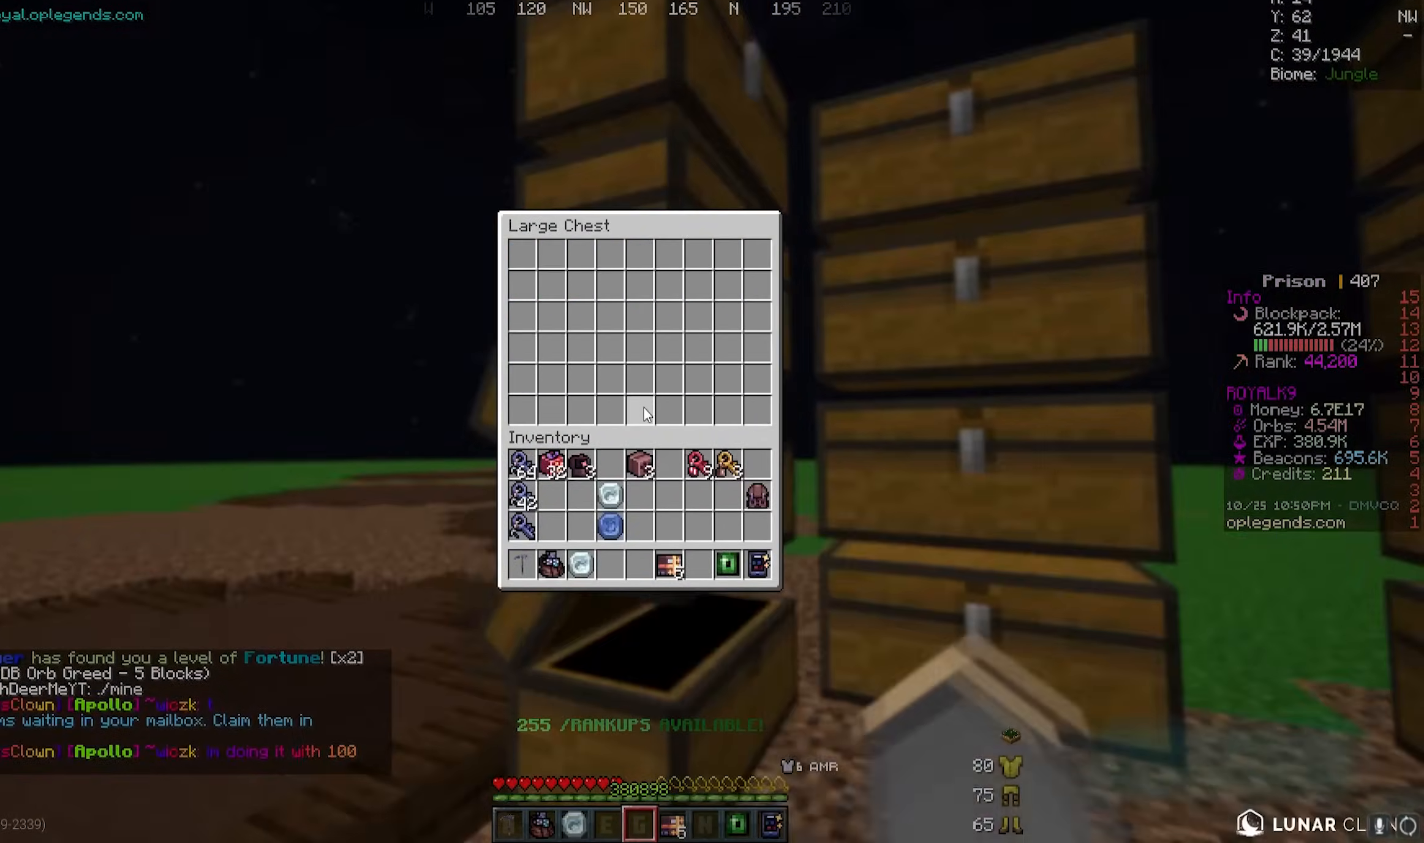
{"keys": [], "mouse": [], "events": [[317, "mouse_right", "down"], [467, "mouse_right", "up"]]}
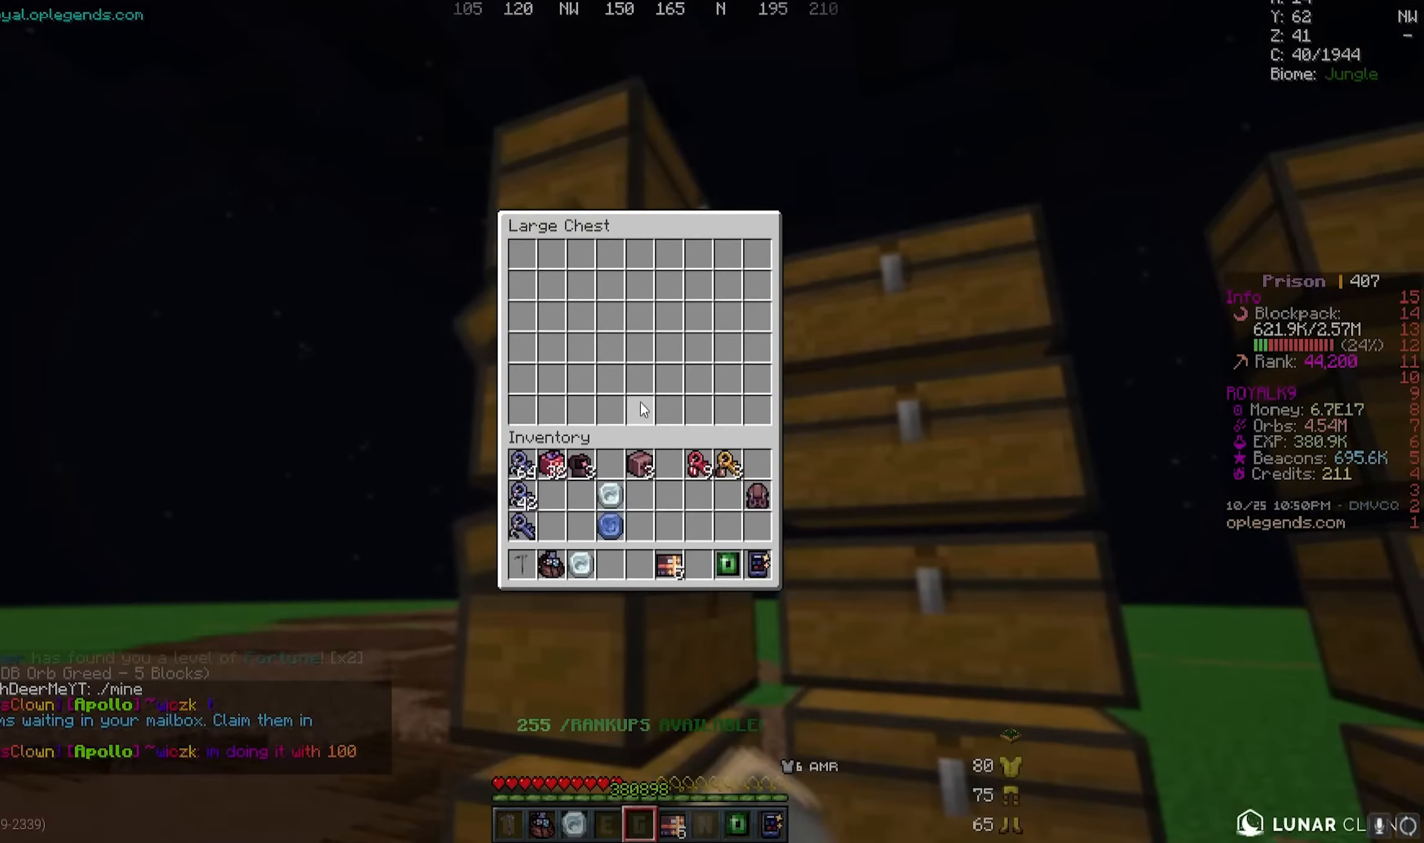
{"keys": [], "mouse": [], "events": [[283, "mouse_right", "down"], [450, "mouse_right", "up"]]}
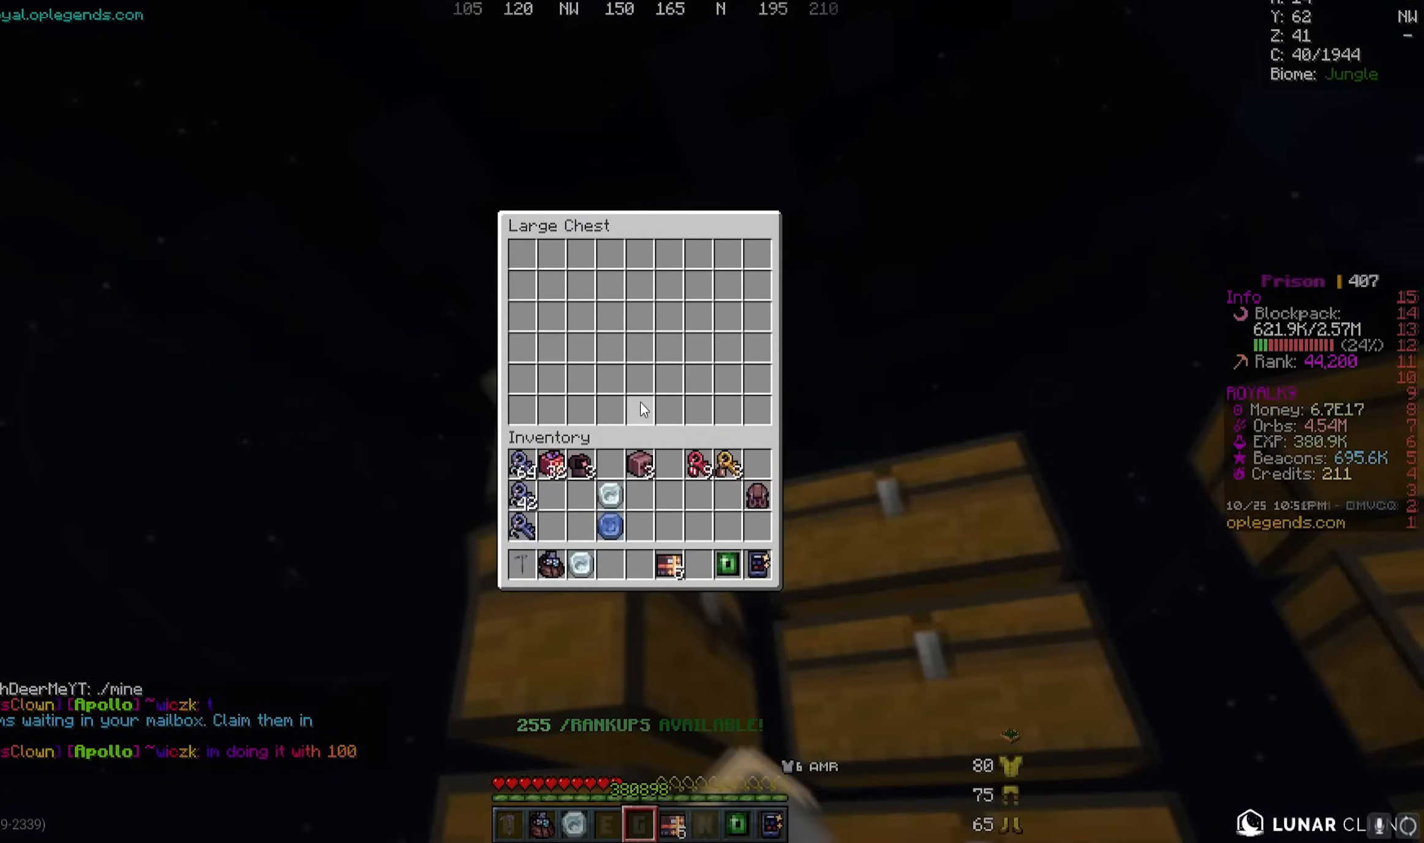
{"keys": [], "mouse": [], "events": [[233, "w", "down"], [333, "w", "up"]]}
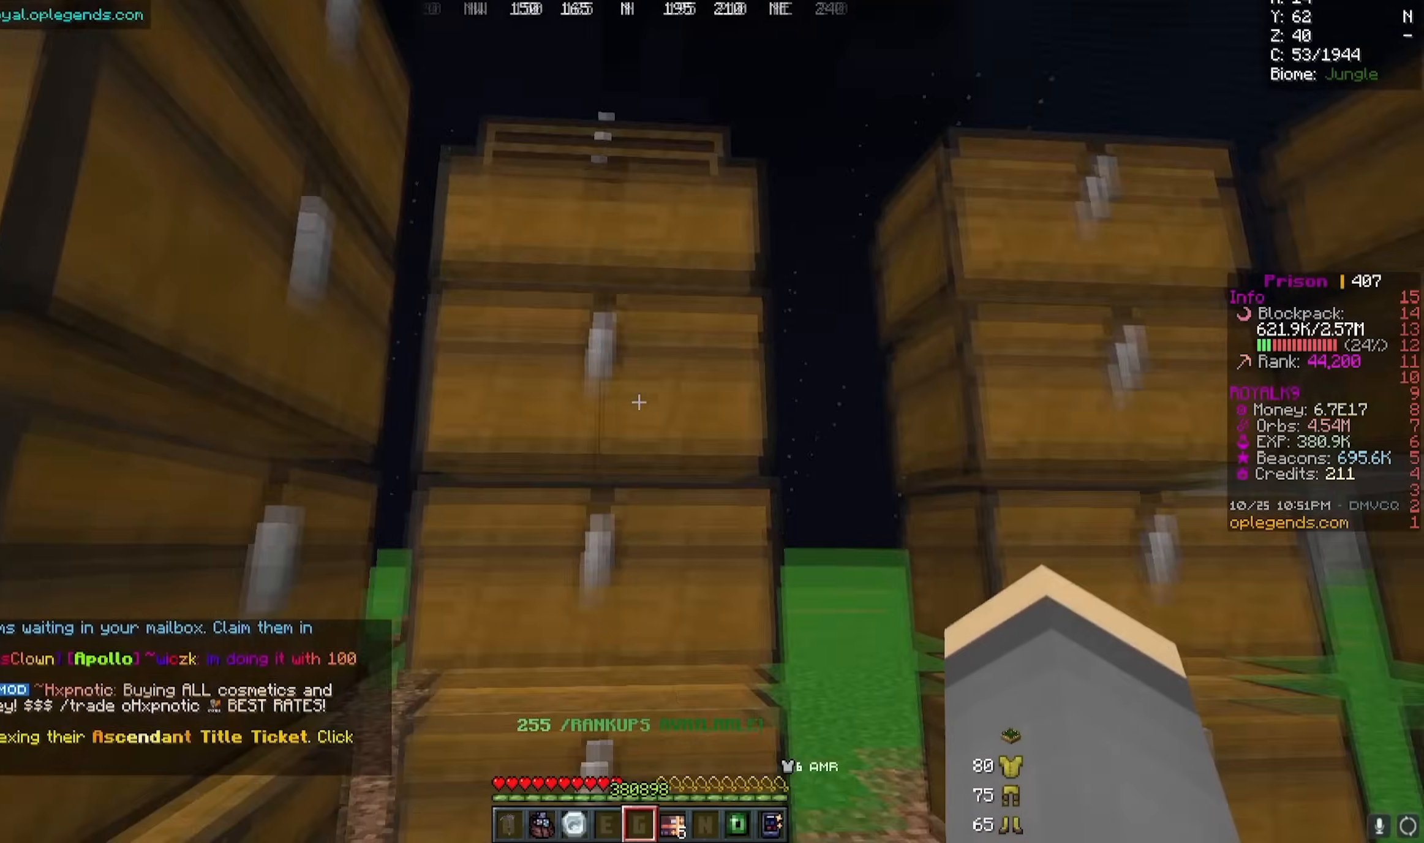
{"keys": [], "mouse": [], "events": [[33, "mouse_right", "down"], [233, "mouse_right", "up"]]}
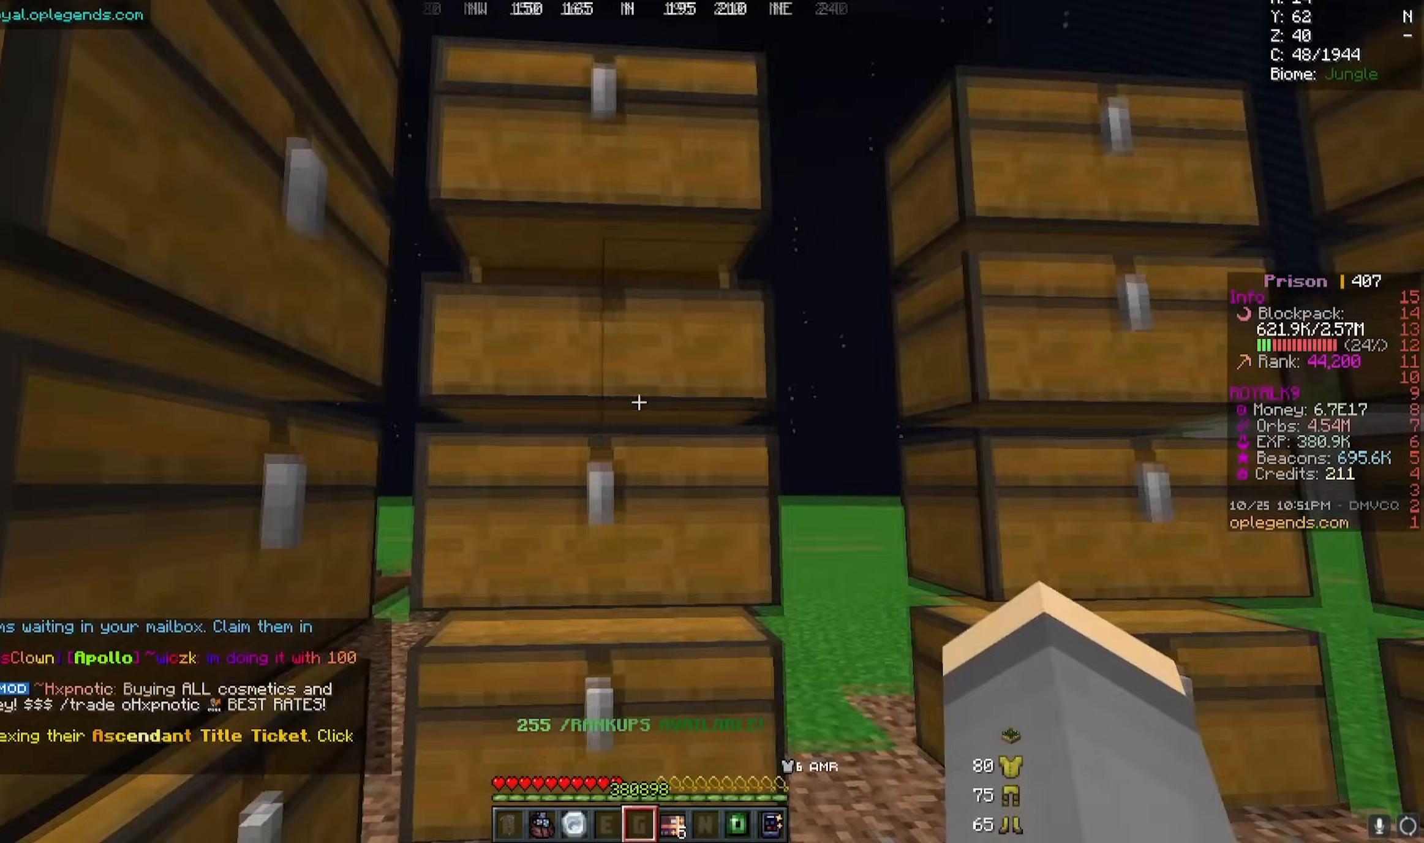
{"keys": [], "mouse": [], "events": [[67, "mouse_right", "down"], [267, "mouse_right", "up"]]}
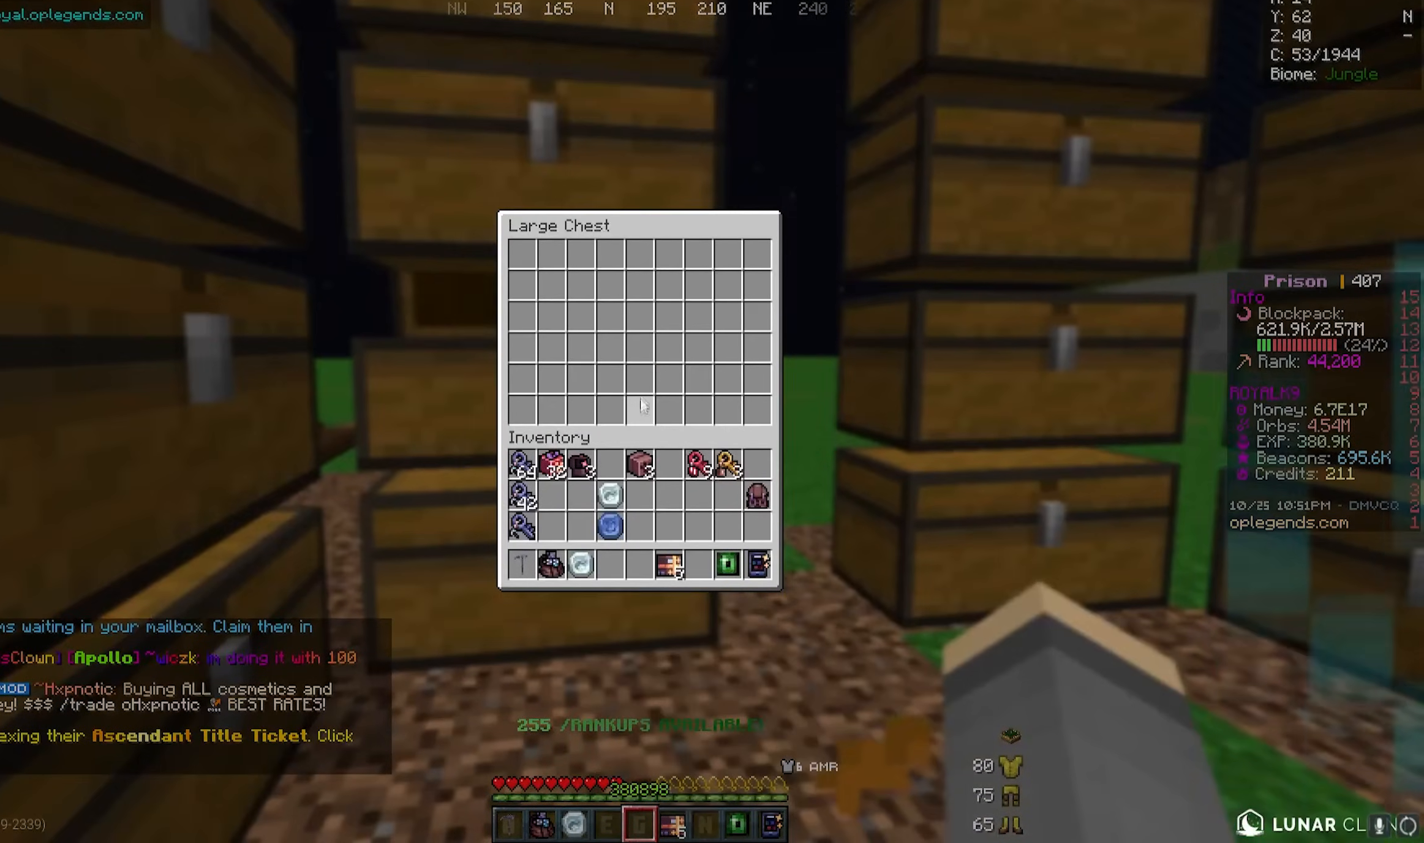
{"keys": [], "mouse": ["right"], "events": [[383, "mouse_right", "down"]]}
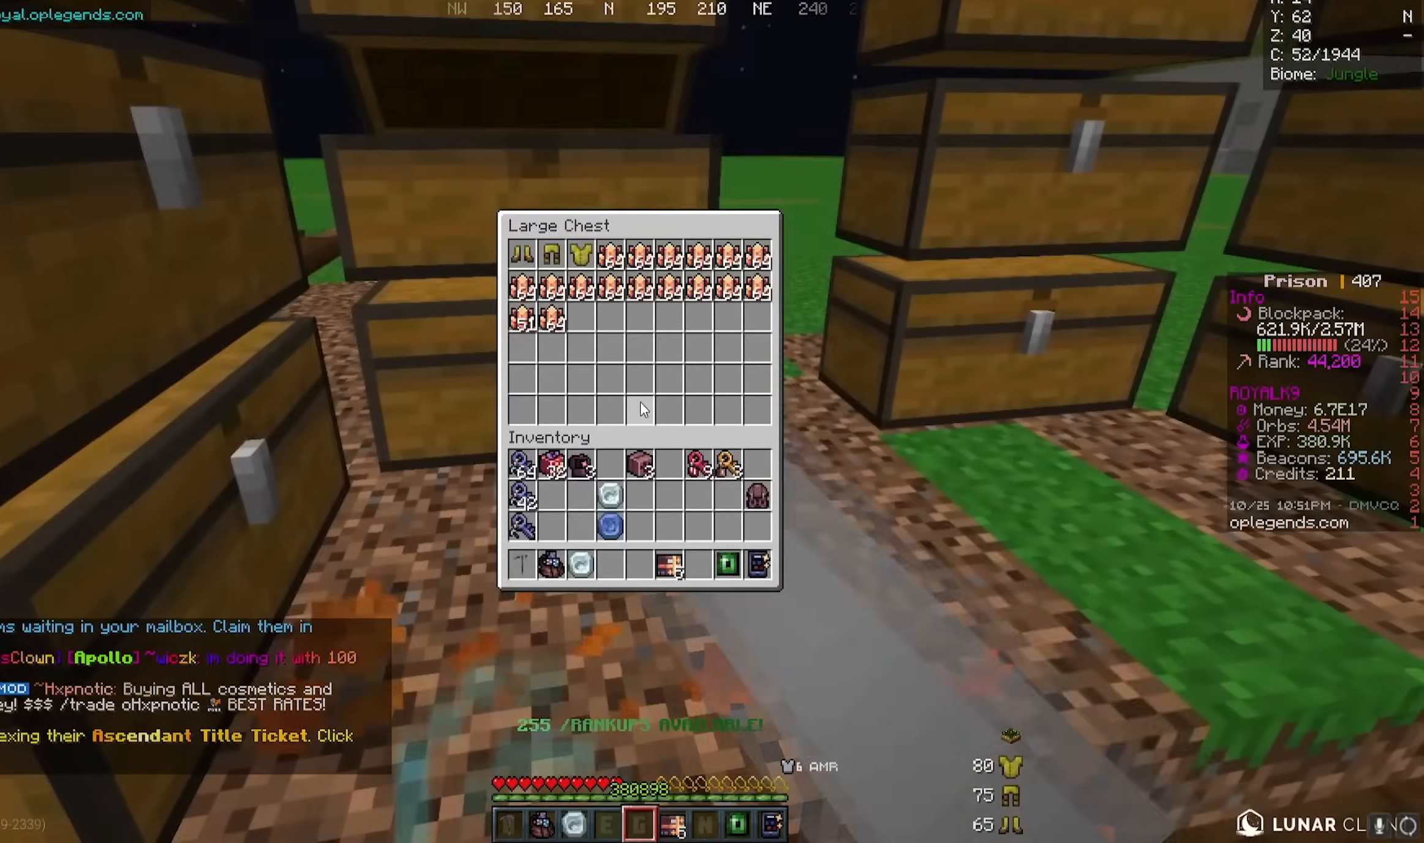
{"keys": [], "mouse": [], "events": [[100, "mouse_right", "up"]]}
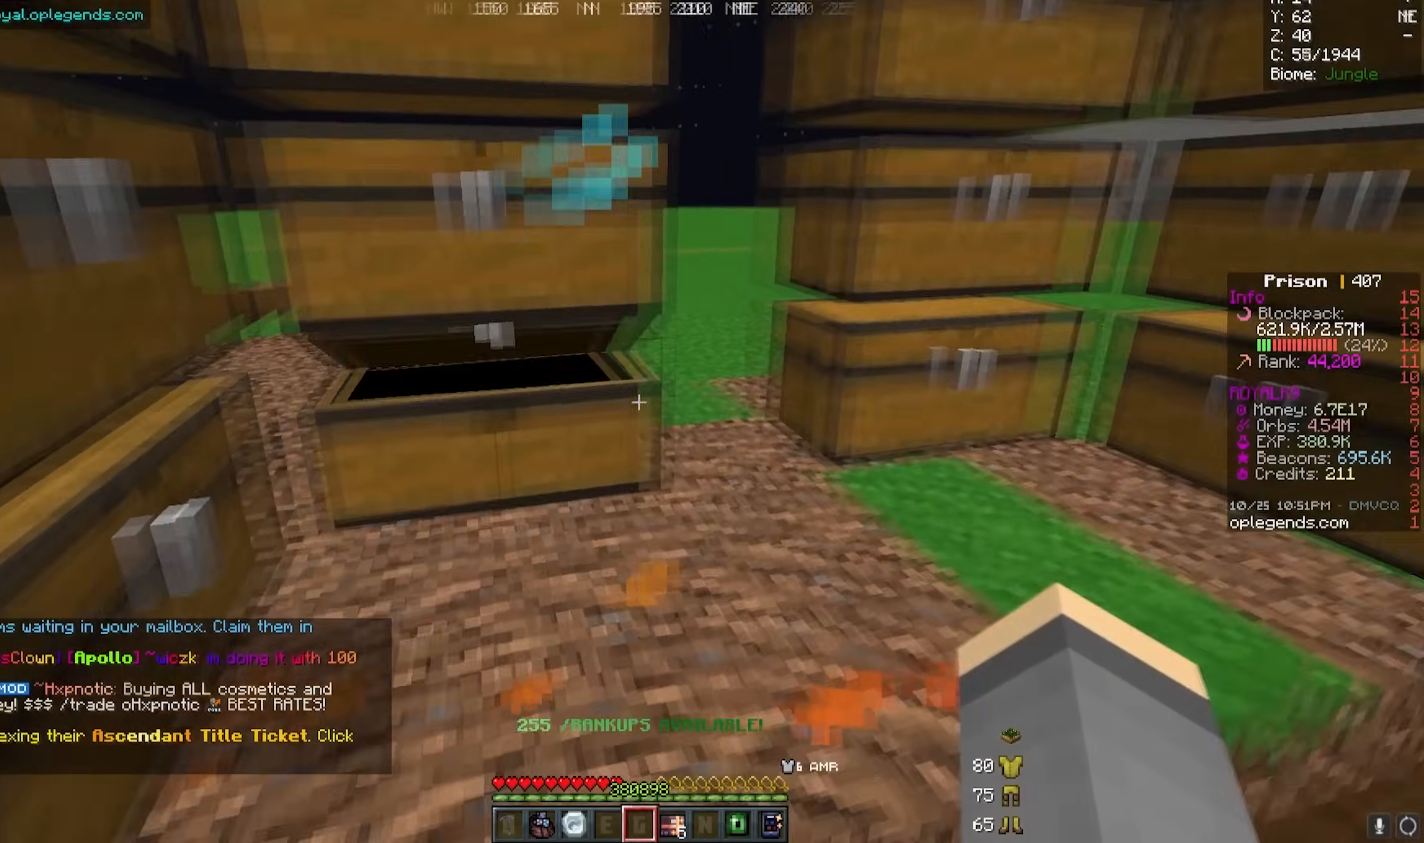
{"keys": ["w"], "mouse": [], "events": [[17, "mouse_right", "down"], [167, "mouse_right", "up"], [417, "w", "down"]]}
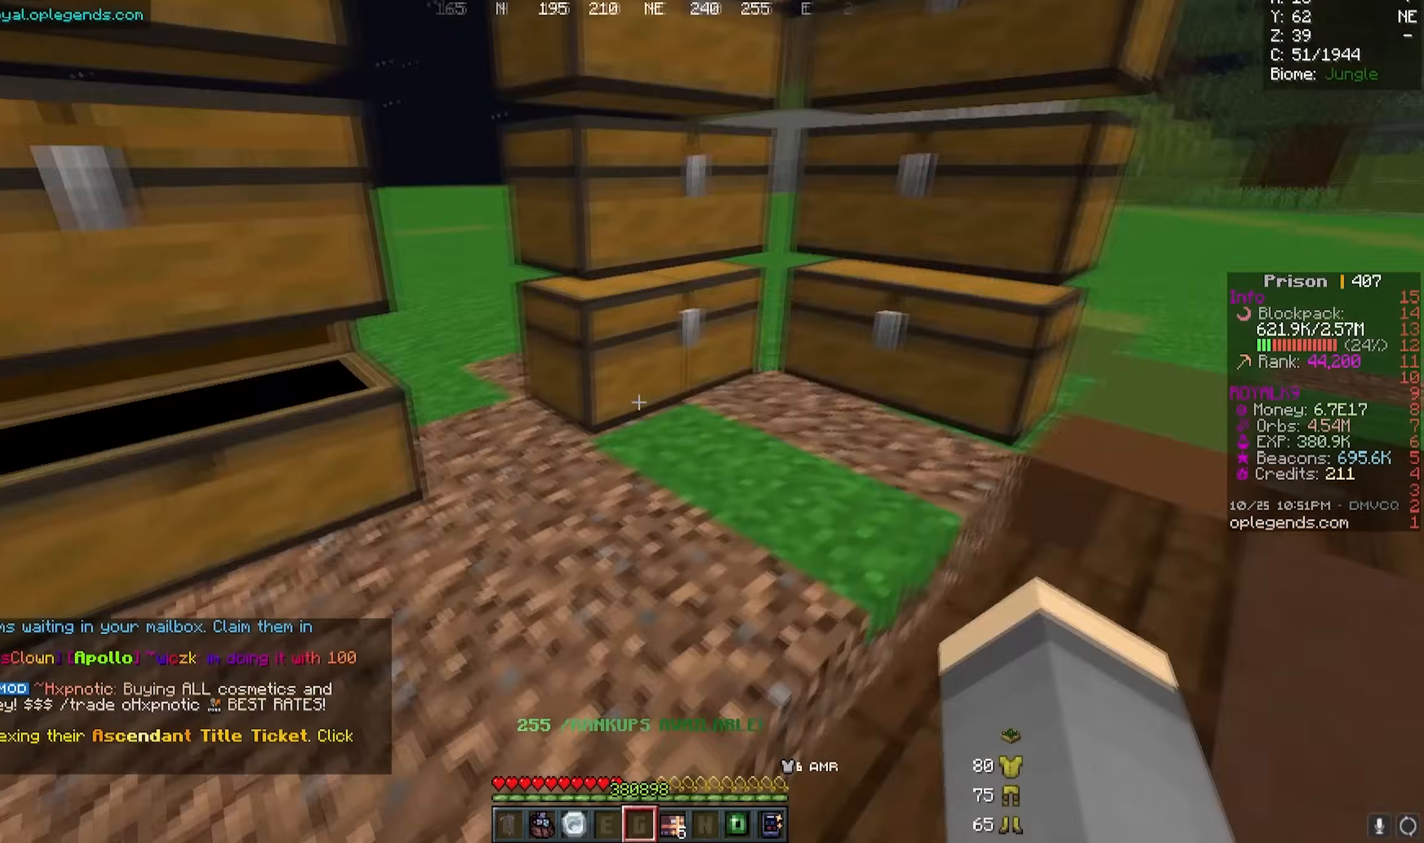
{"keys": [], "mouse": [], "events": [[83, "mouse_right", "down"], [183, "w", "up"], [267, "mouse_right", "up"]]}
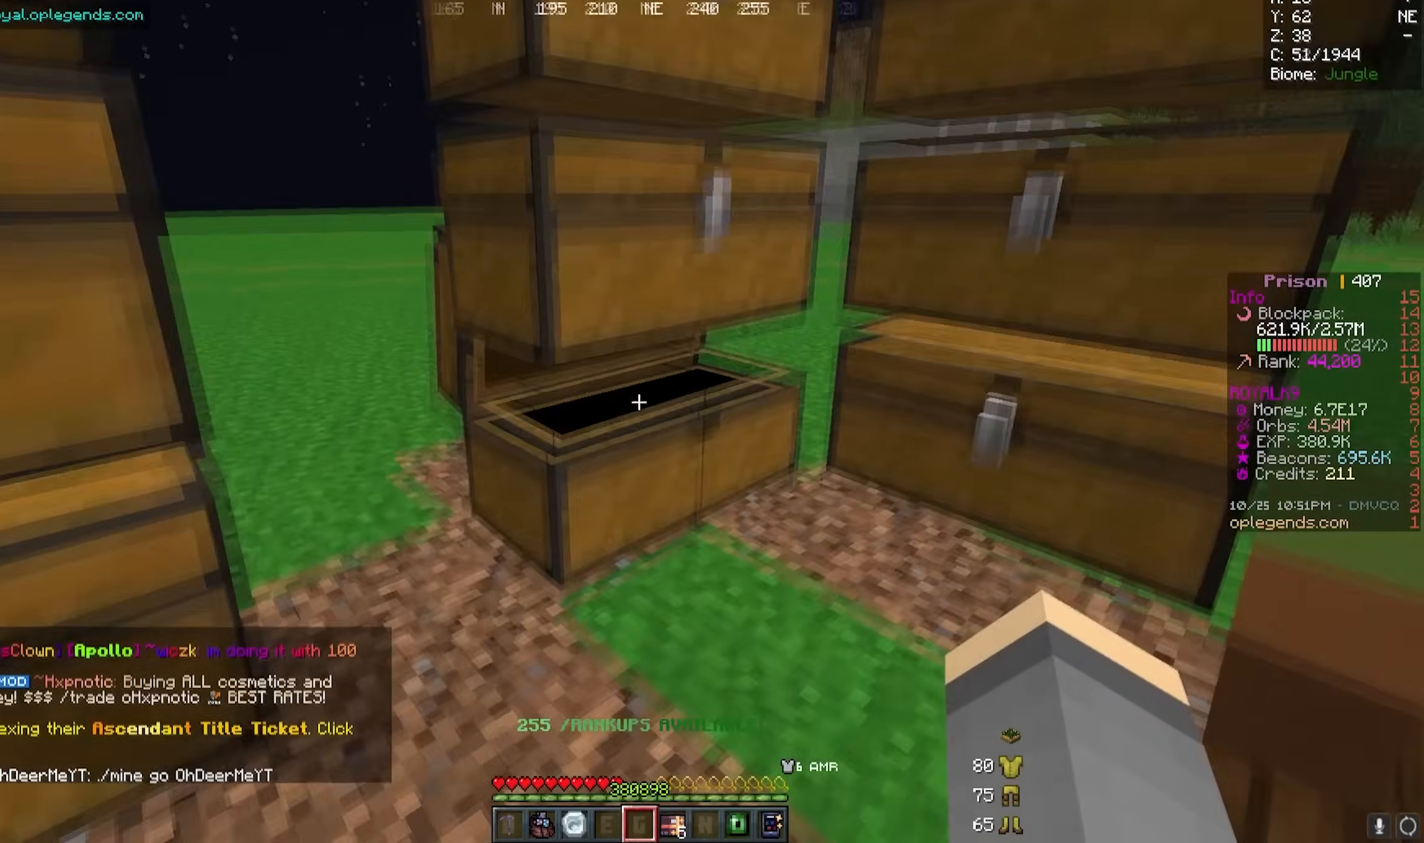
{"keys": [], "mouse": [], "events": [[167, "mouse_right", "down"], [367, "mouse_right", "up"]]}
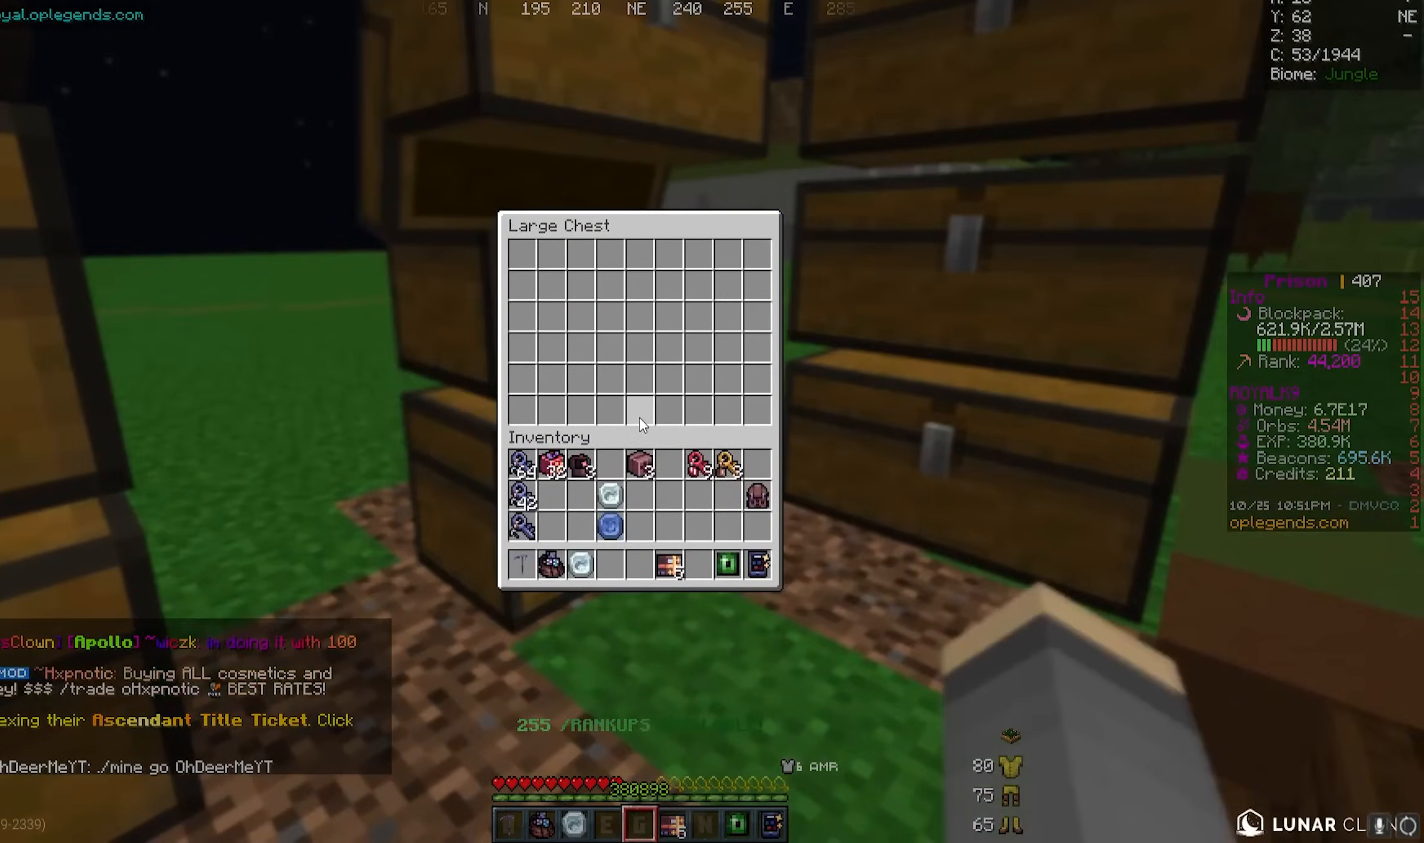
{"keys": [], "mouse": []}
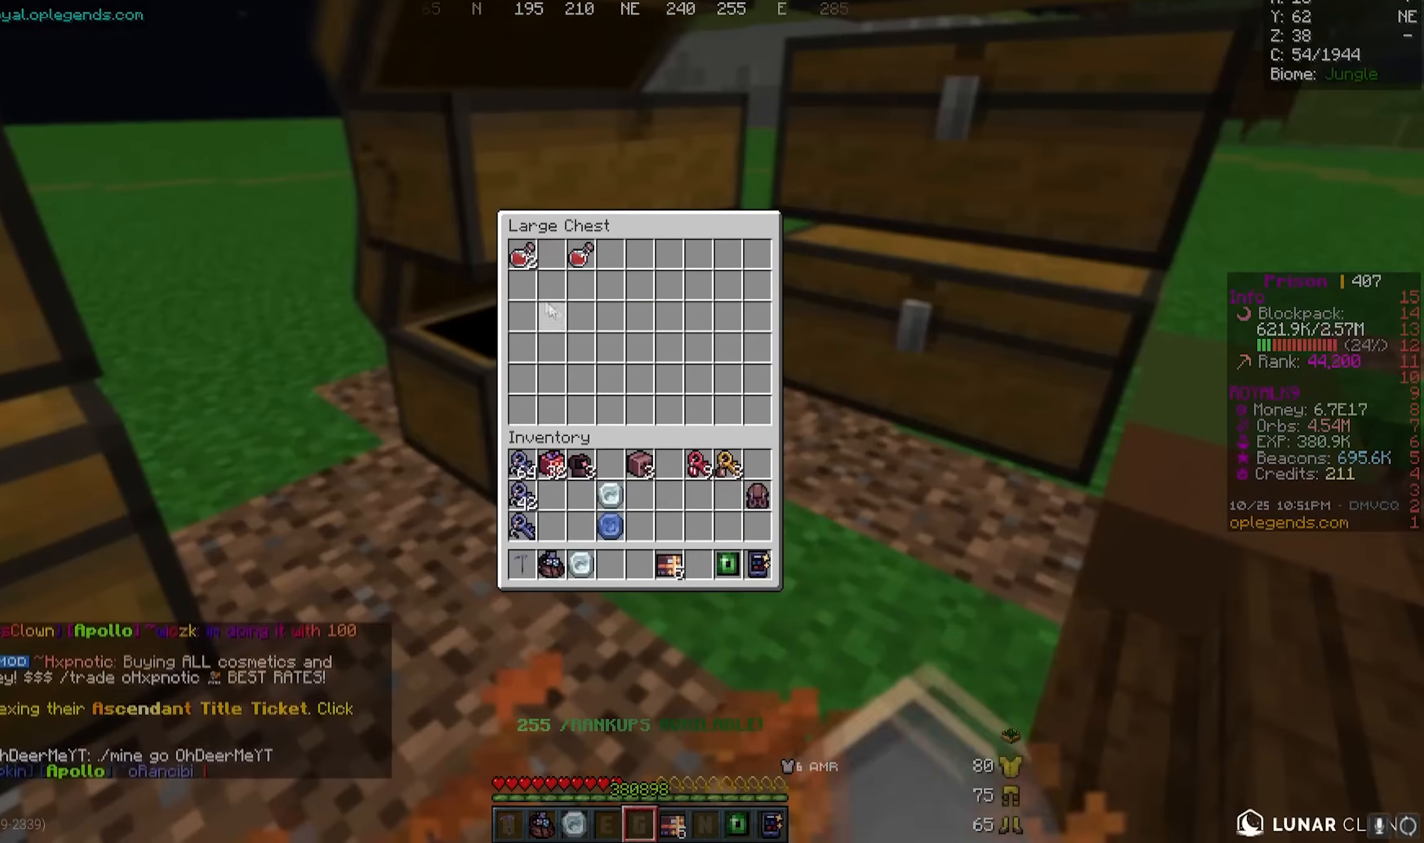
{"keys": [], "mouse": [], "events": []}
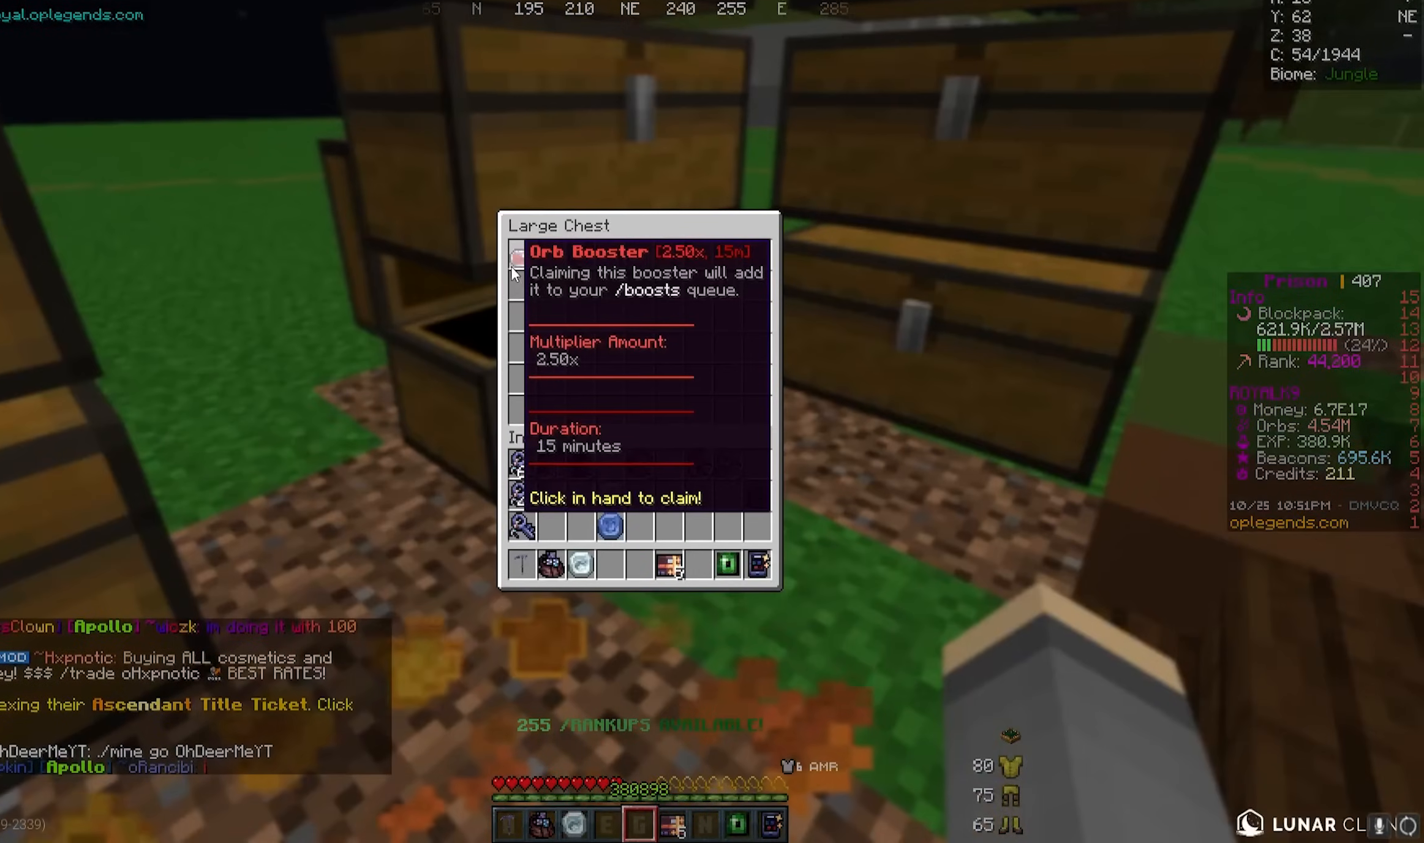
{"keys": [], "mouse": [], "events": []}
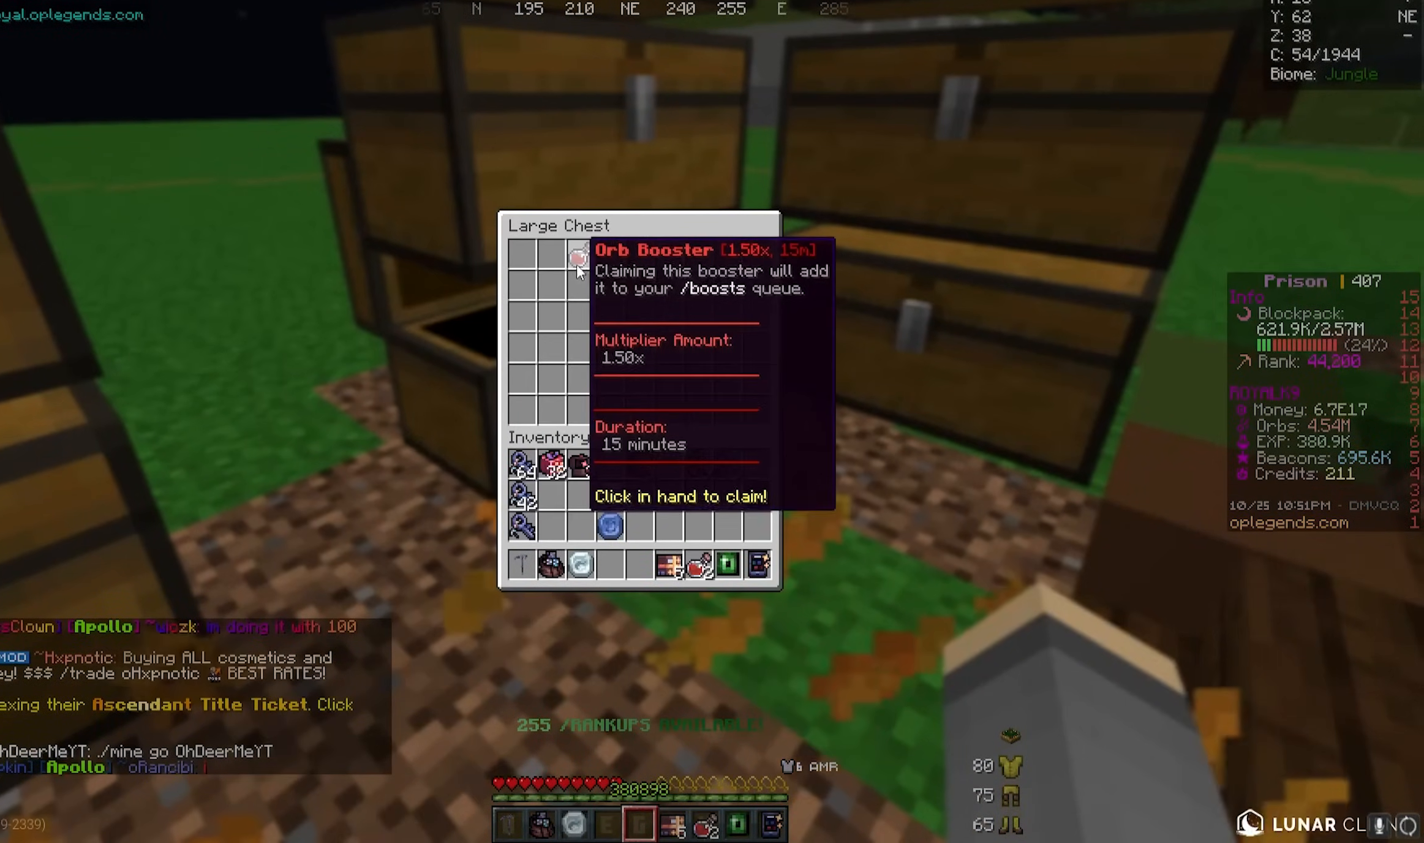
{"keys": [], "mouse": [], "events": []}
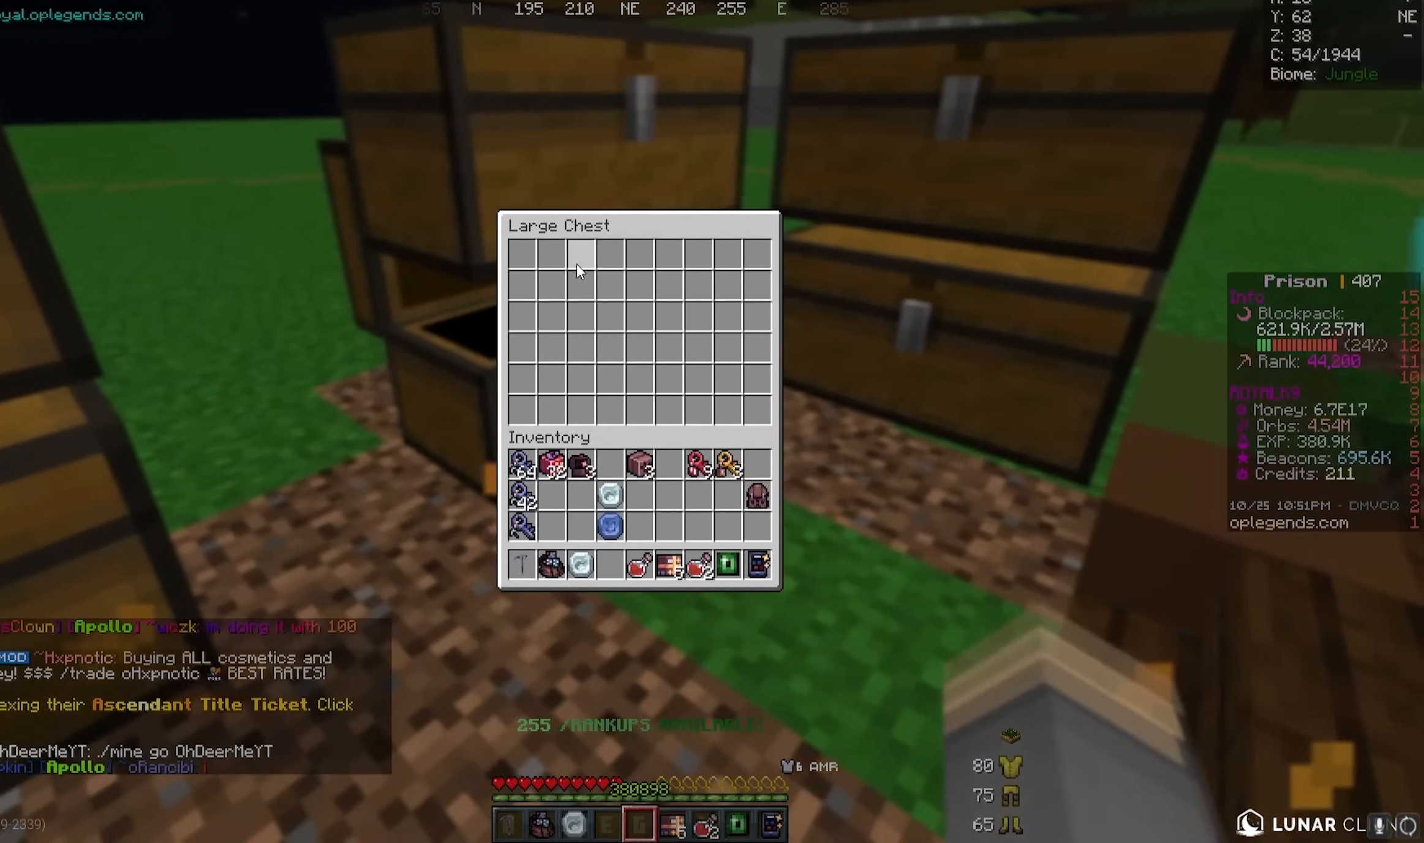
{"keys": [], "mouse": [], "events": []}
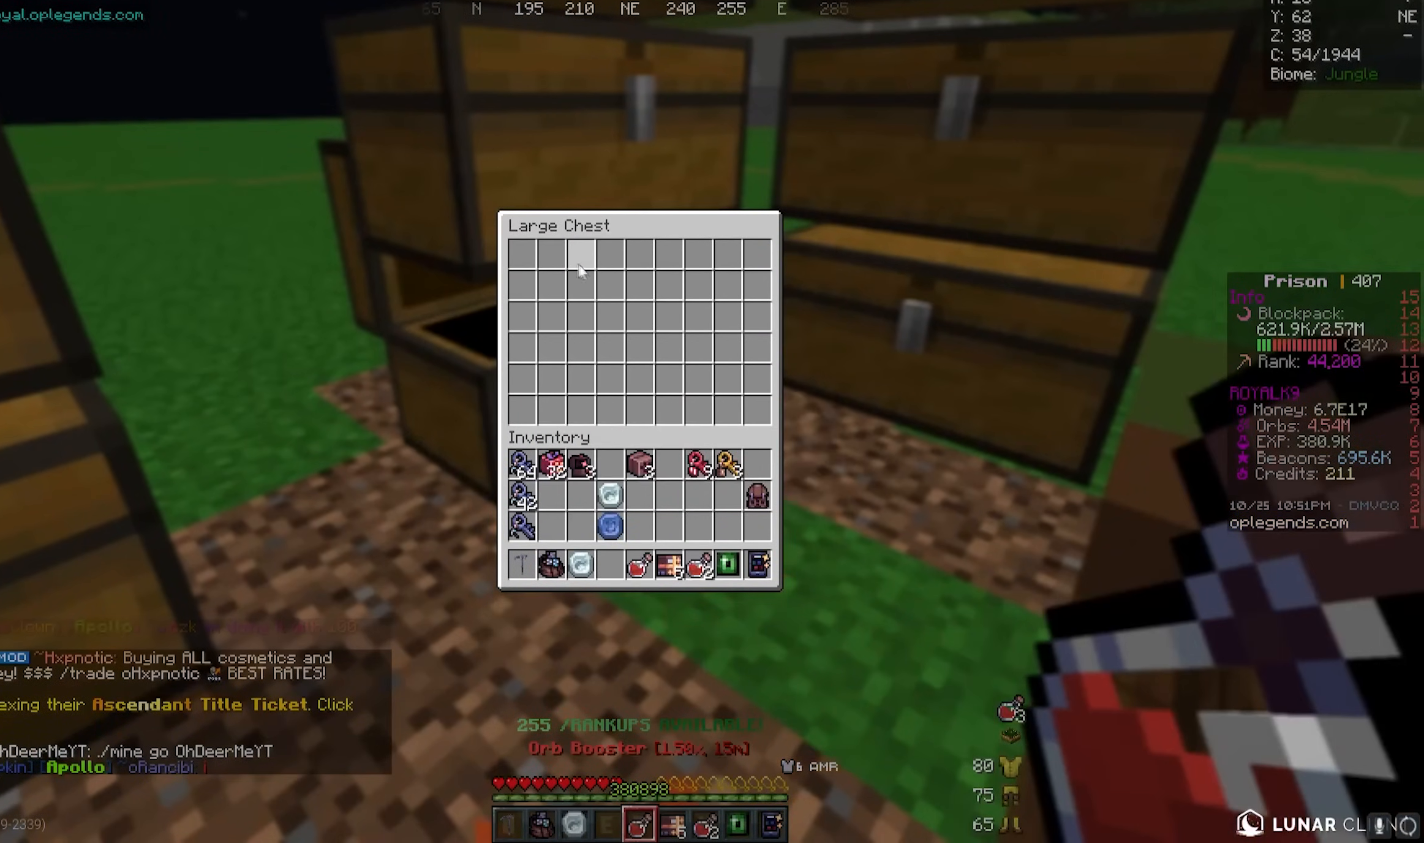
{"keys": [], "mouse": [], "events": []}
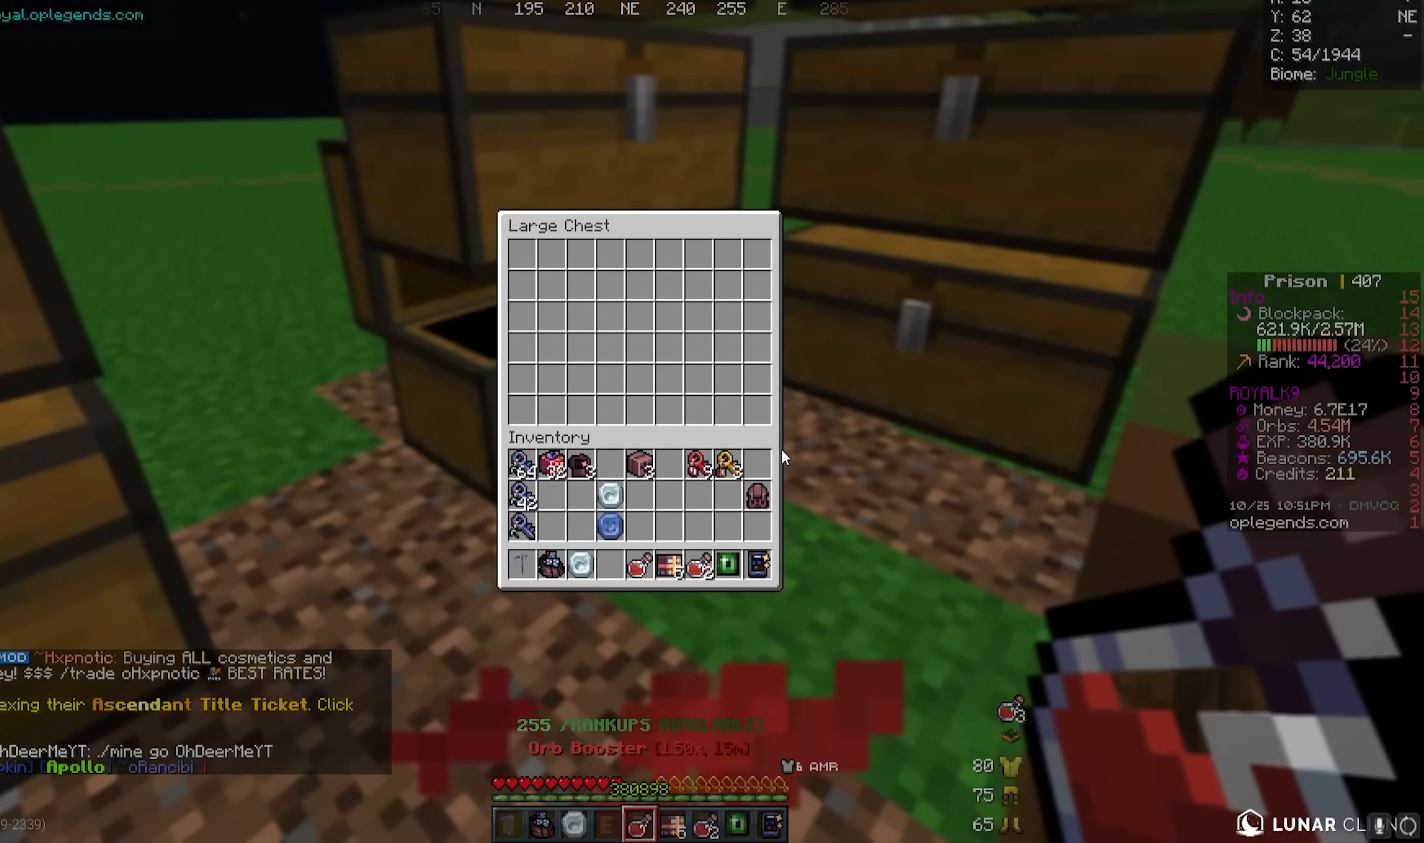
{"keys": [], "mouse": [], "events": []}
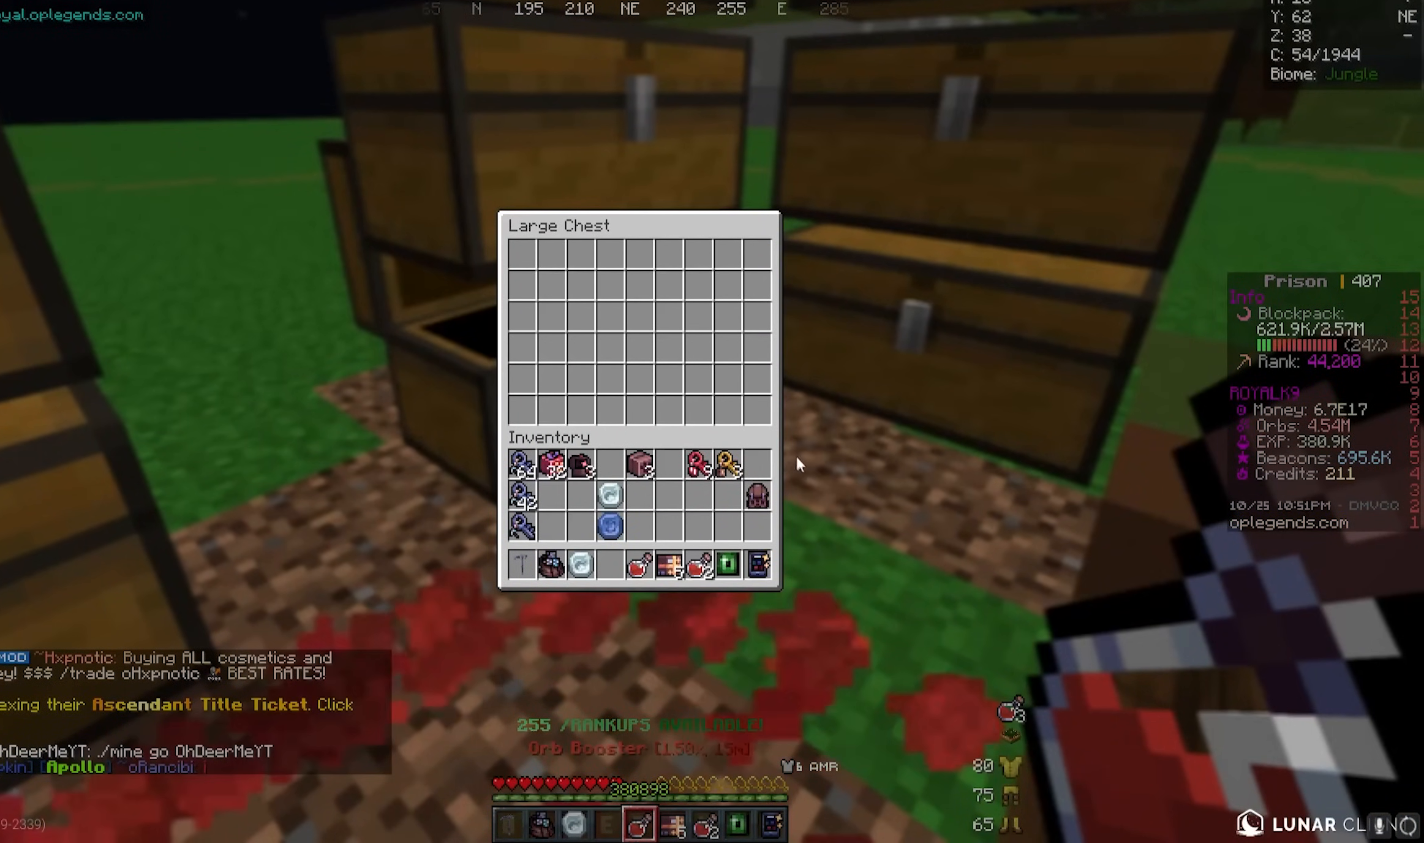
{"keys": [], "mouse": [], "events": []}
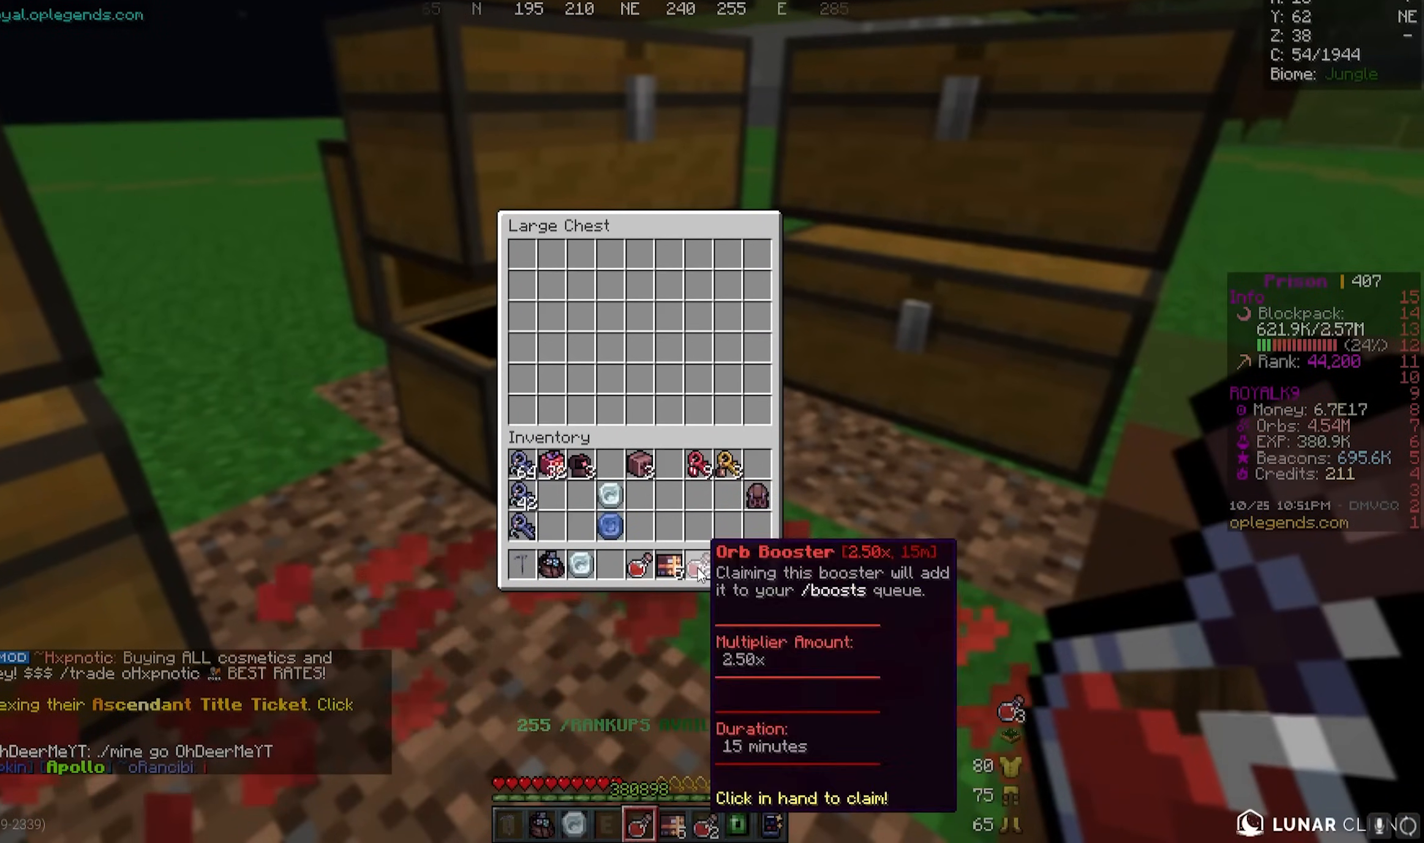
{"keys": [], "mouse": [], "events": []}
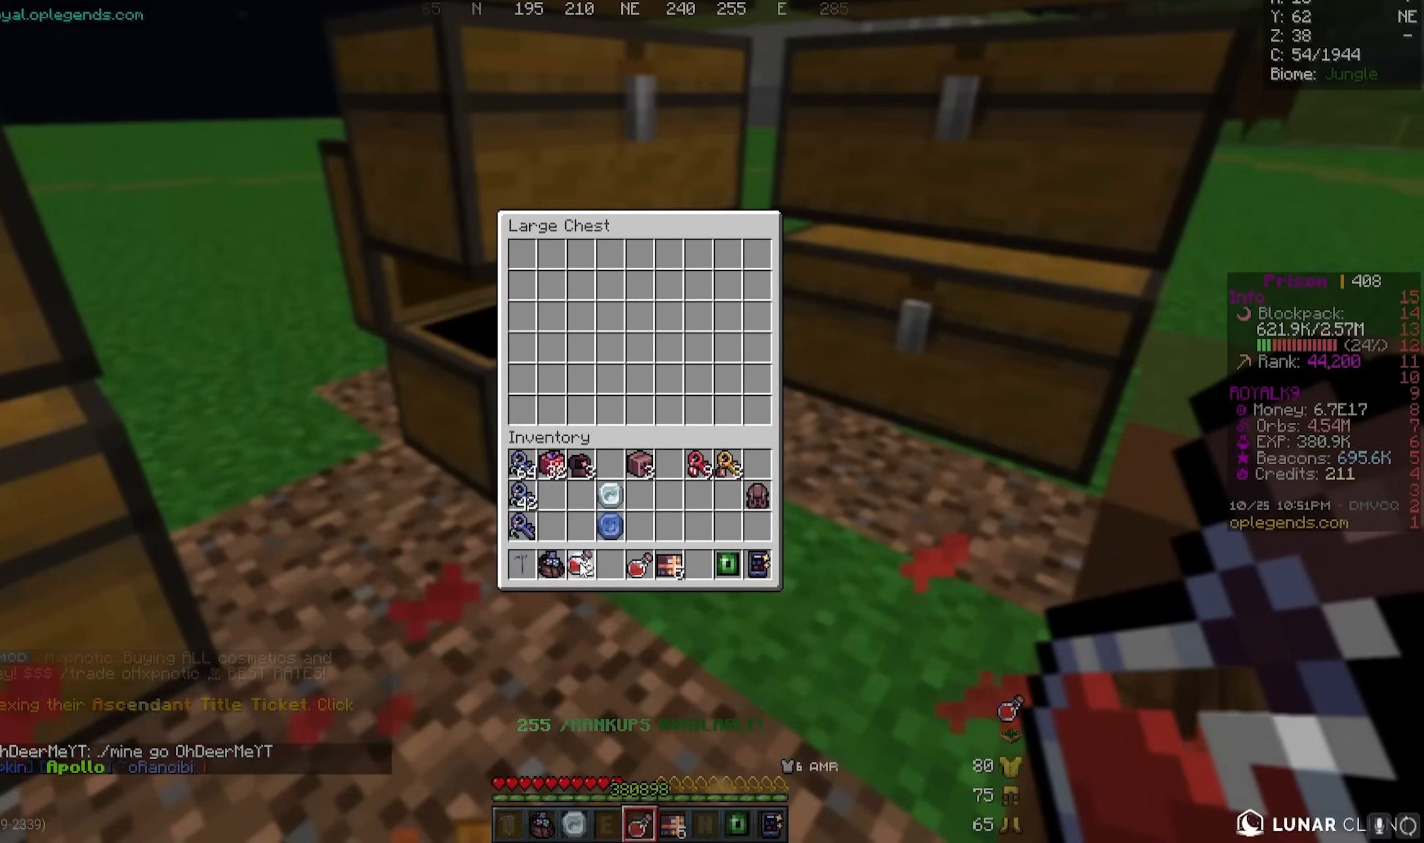
{"keys": [], "mouse": ["right"], "events": [[450, "mouse_right", "down"]]}